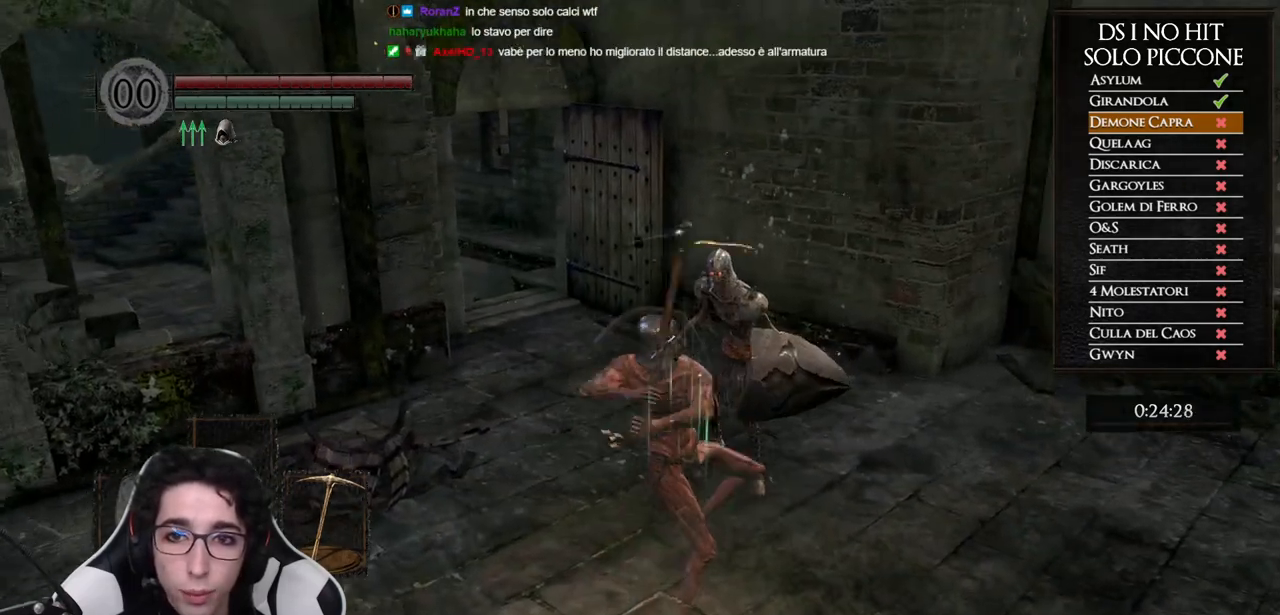
Gameplay with a controller (Xbox layout); each line is a JSON object with the inputs held at the frame after it. "events" lists button and stick changes between this image and that frame as [ms after this image, input, new state], when the widget could be followed in between. Not read: Z.
{"buttons": [], "left_stick": "center", "right_stick": "left", "events": [[383, "left_stick", "center"], [417, "right_stick", "left"]]}
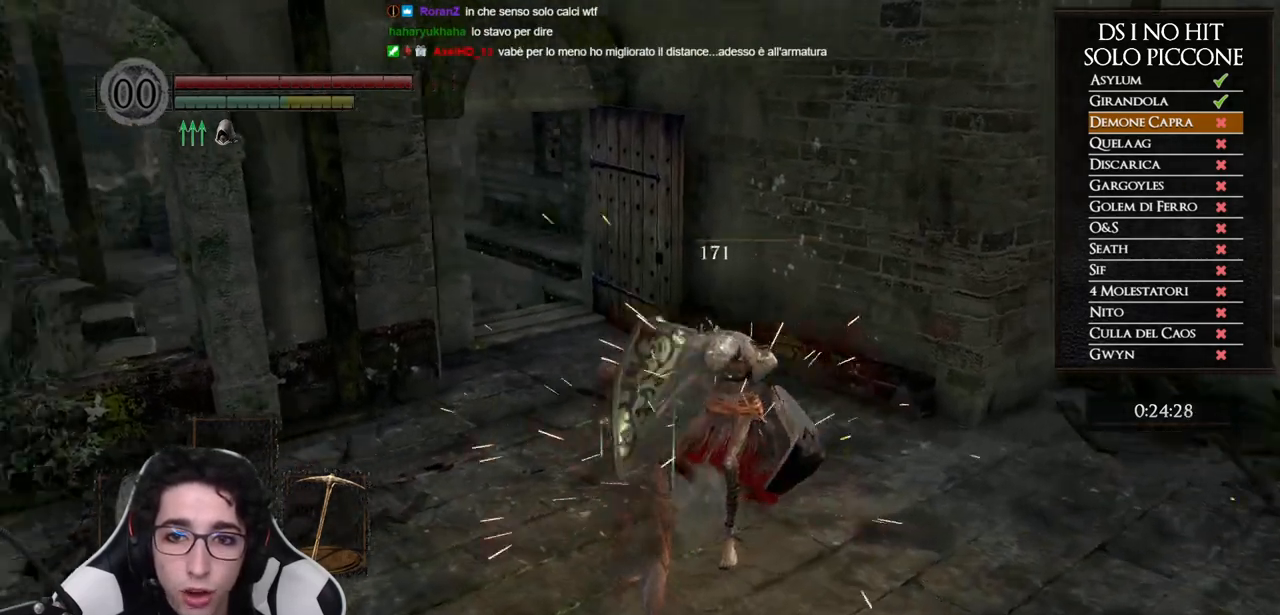
{"buttons": [], "left_stick": "up", "right_stick": "left", "events": [[33, "left_stick", "left"], [467, "left_stick", "up"]]}
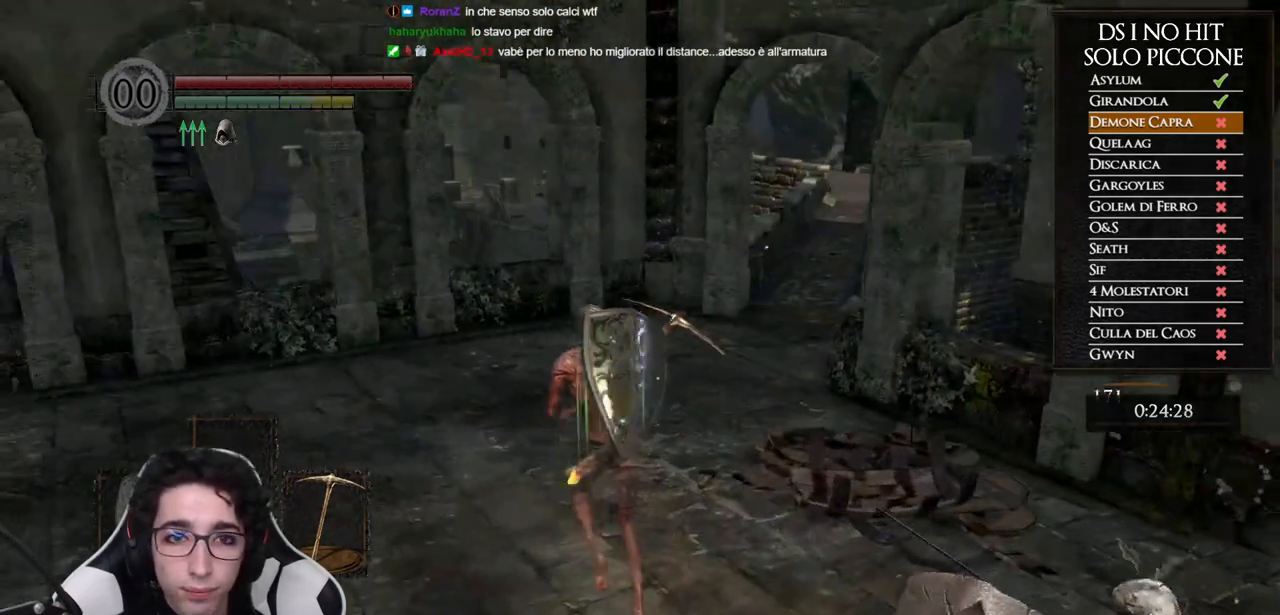
{"buttons": ["B"], "left_stick": "up", "right_stick": "center", "events": [[17, "right_stick", "center"], [100, "B", "down"]]}
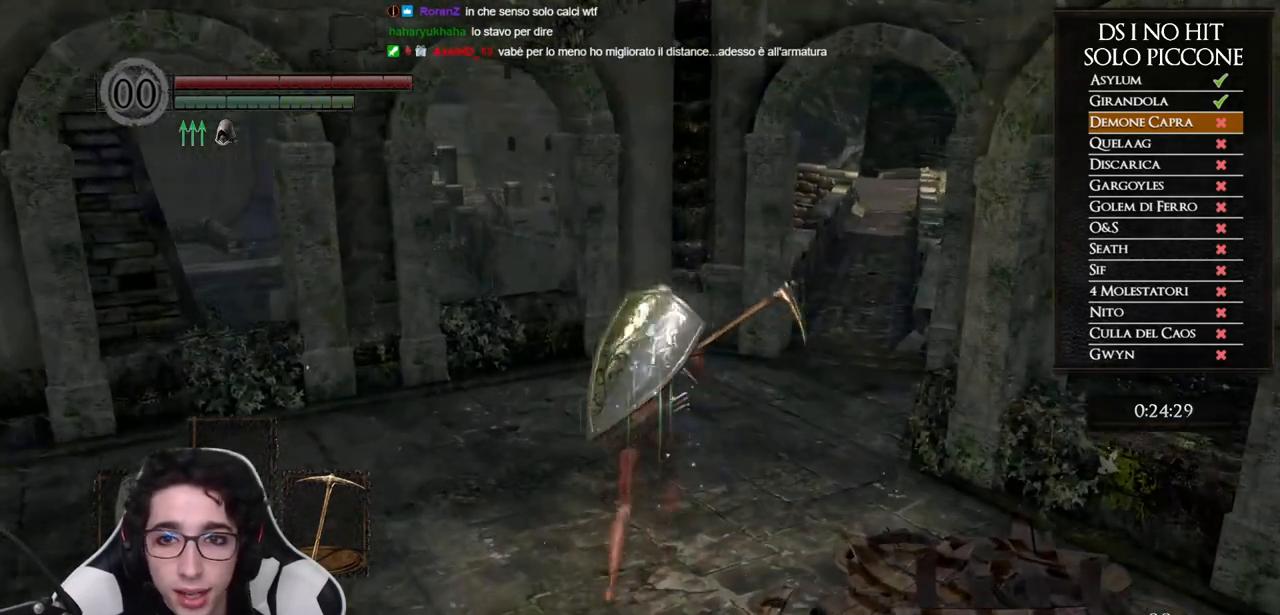
{"buttons": ["B"], "left_stick": "up", "right_stick": "center", "events": []}
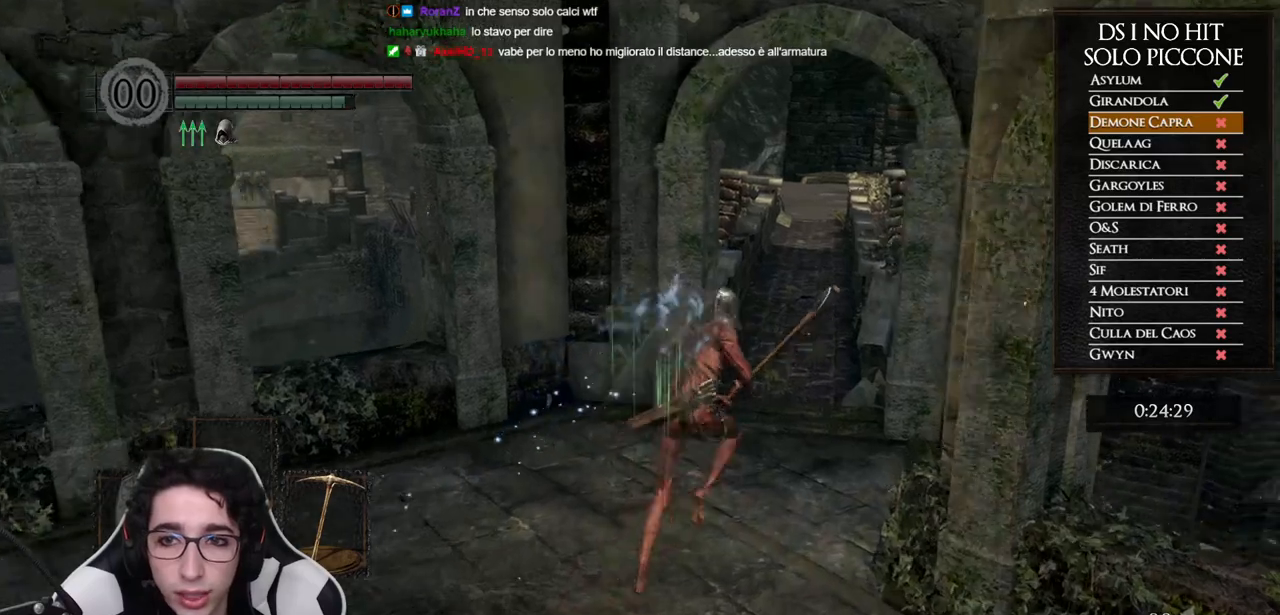
{"buttons": ["B"], "left_stick": "up", "right_stick": "center", "events": []}
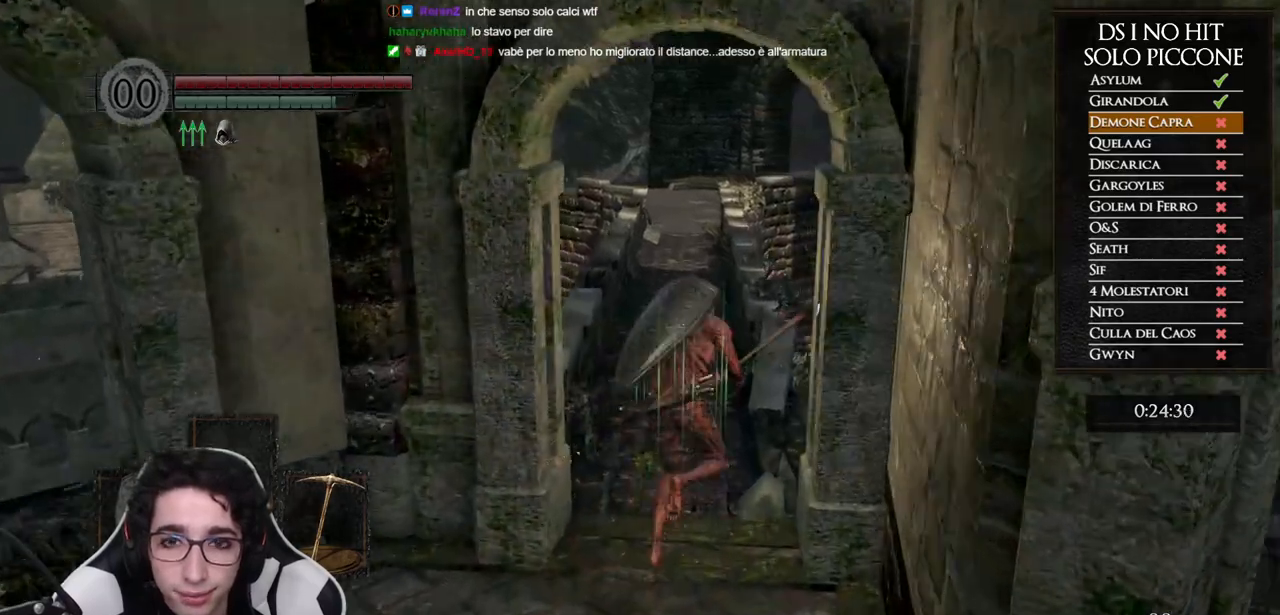
{"buttons": ["B"], "left_stick": "up", "right_stick": "center", "events": []}
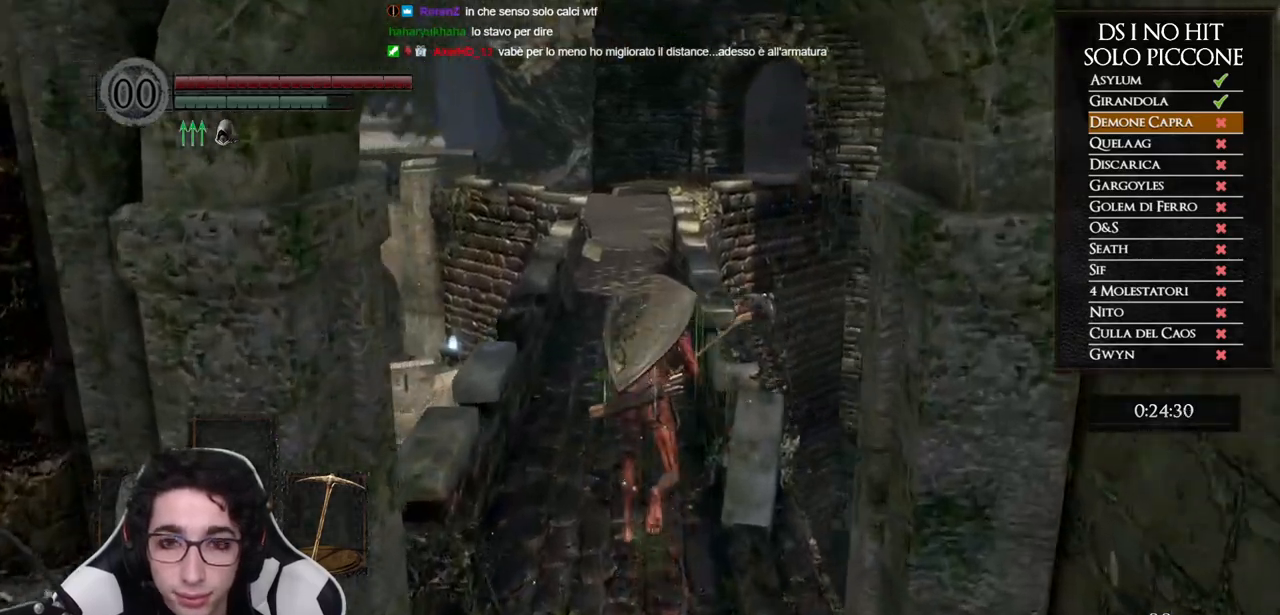
{"buttons": ["B"], "left_stick": "up", "right_stick": "center", "events": []}
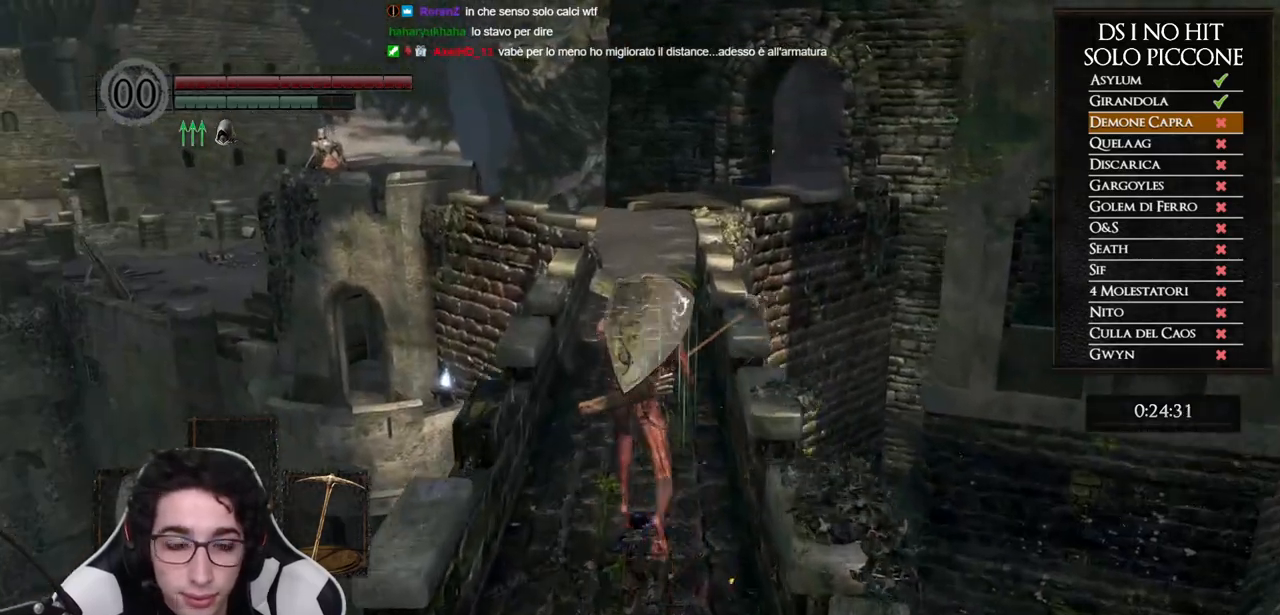
{"buttons": ["B"], "left_stick": "up", "right_stick": "center", "events": []}
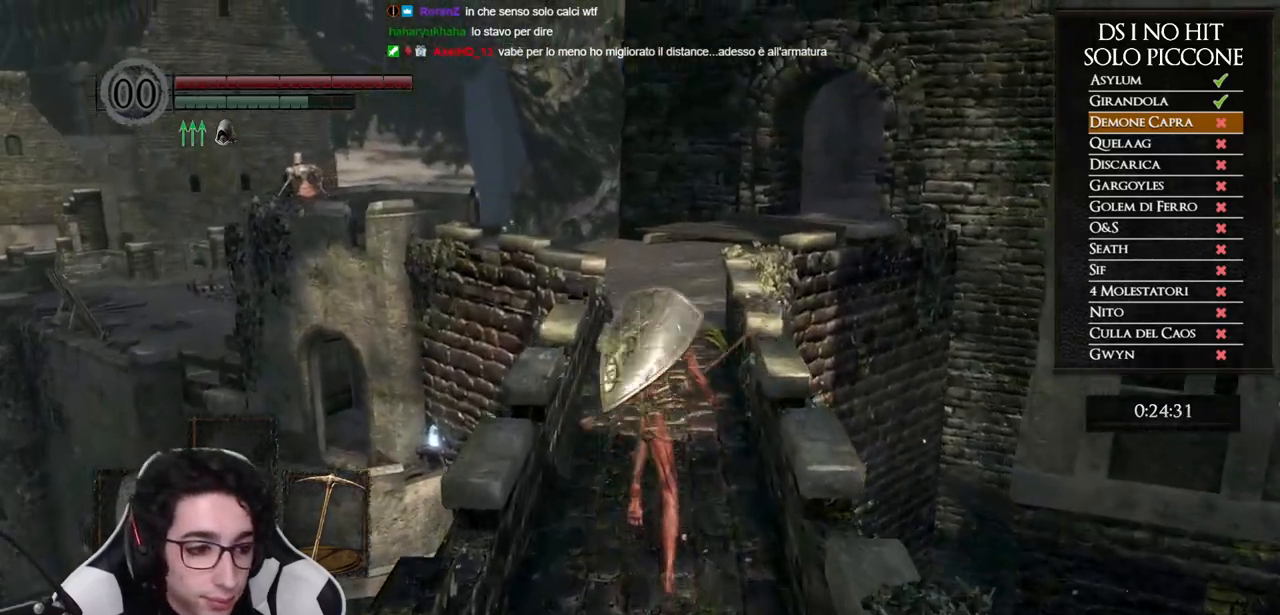
{"buttons": ["B"], "left_stick": "up", "right_stick": "center", "events": []}
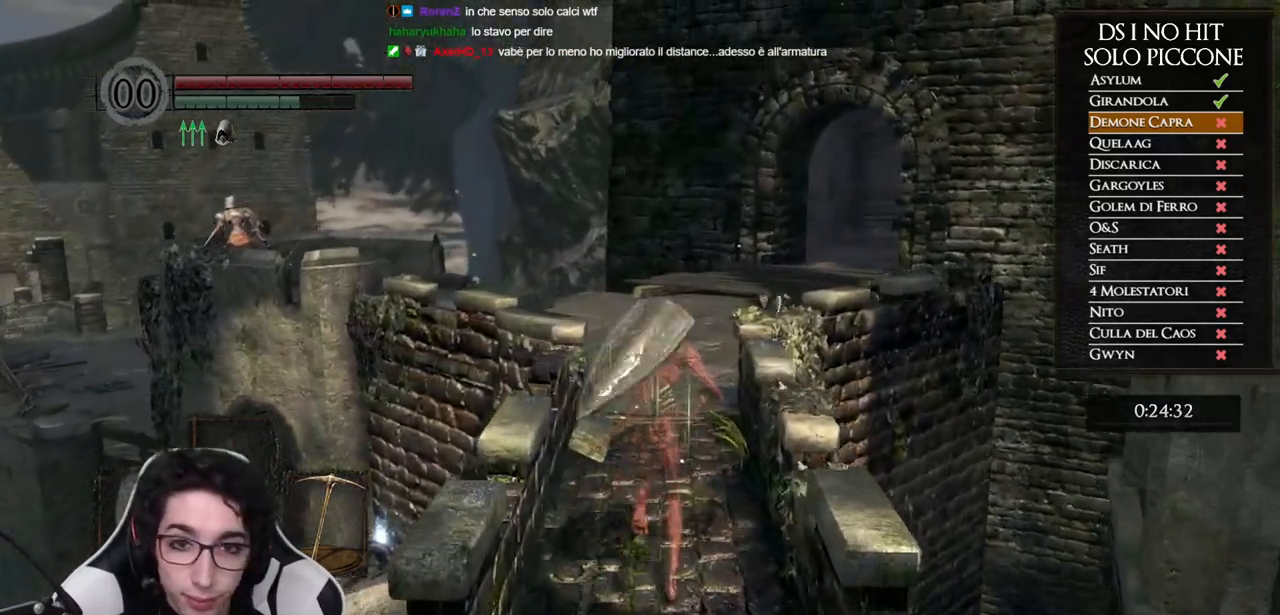
{"buttons": ["B"], "left_stick": "up", "right_stick": "center", "events": []}
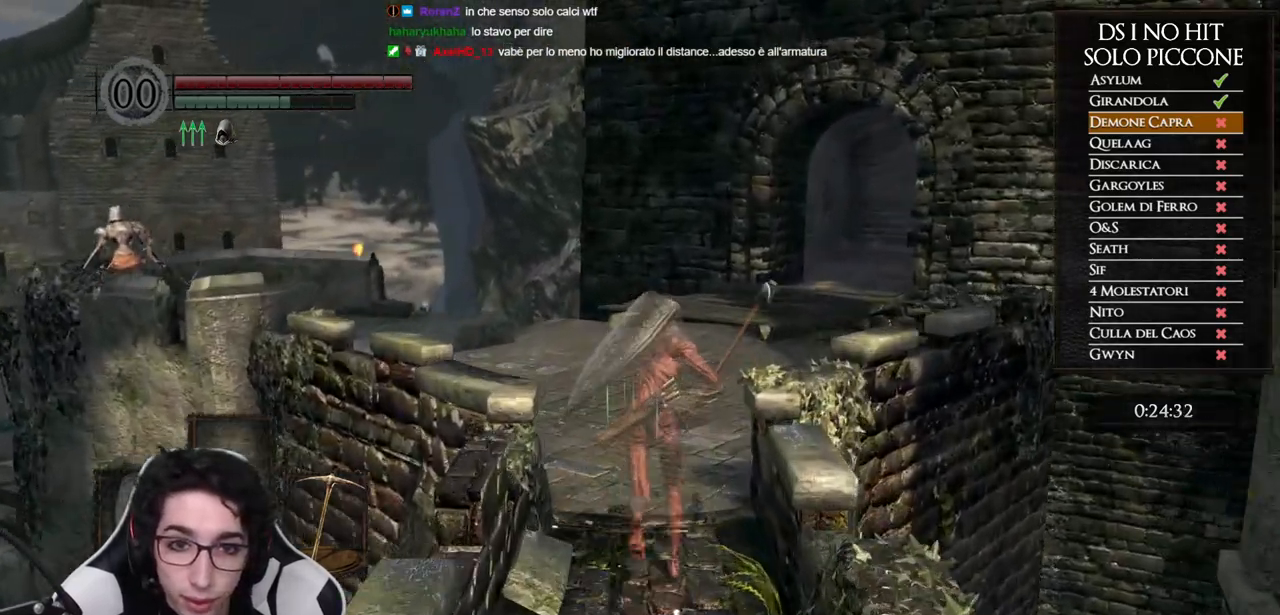
{"buttons": ["B"], "left_stick": "up", "right_stick": "center", "events": []}
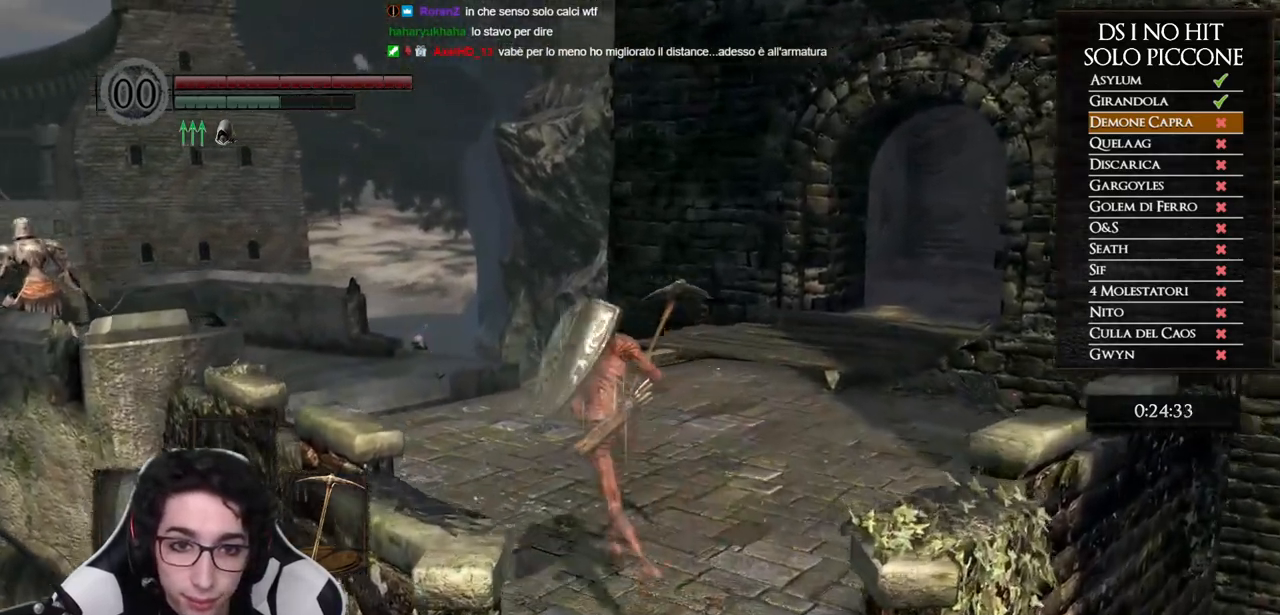
{"buttons": ["B"], "left_stick": "up-left", "right_stick": "center", "events": [[17, "left_stick", "up-left"]]}
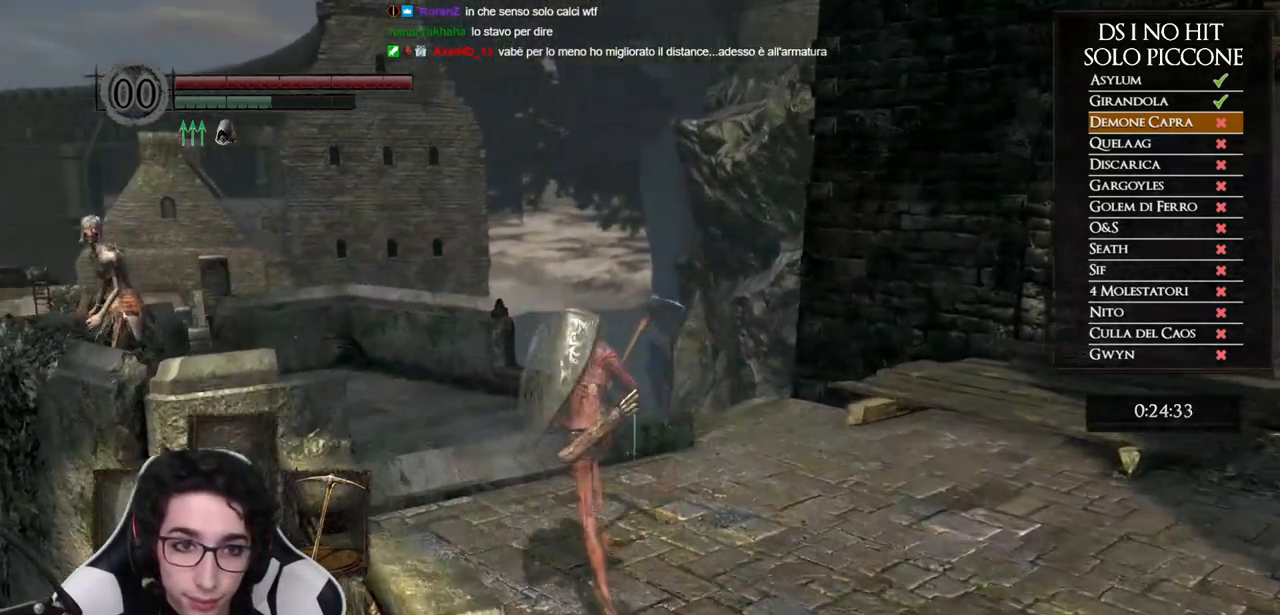
{"buttons": ["B", "R1"], "left_stick": "up-left", "right_stick": "center", "events": [[400, "R1", "down"]]}
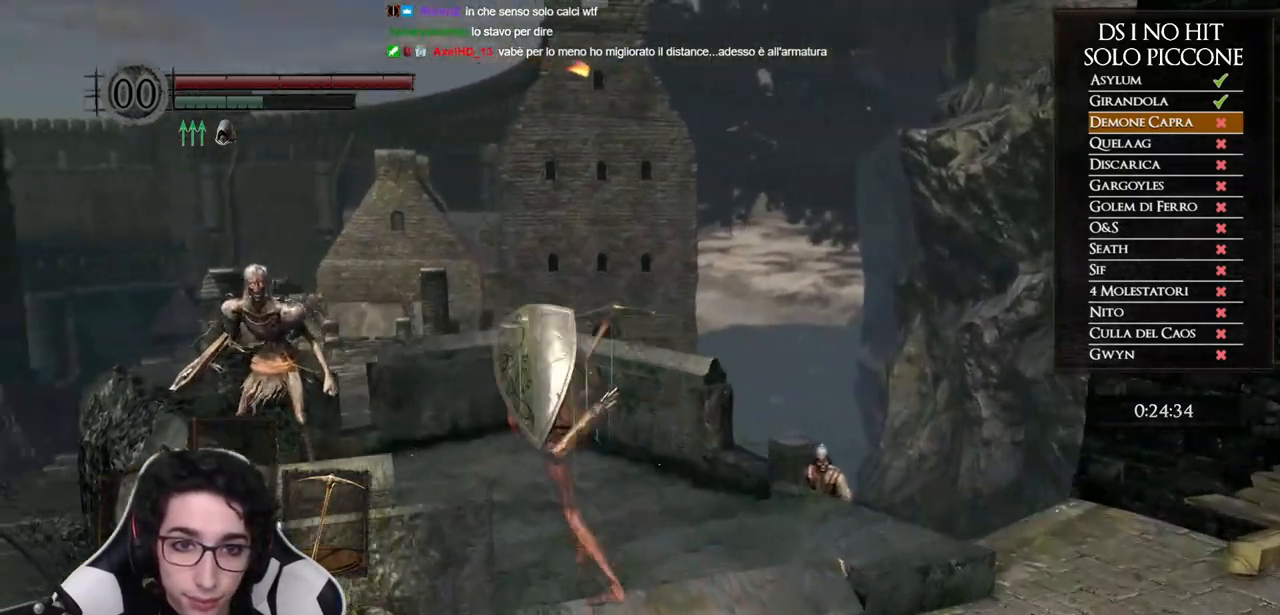
{"buttons": [], "left_stick": "up-left", "right_stick": "center", "events": [[17, "R1", "up"], [417, "B", "up"]]}
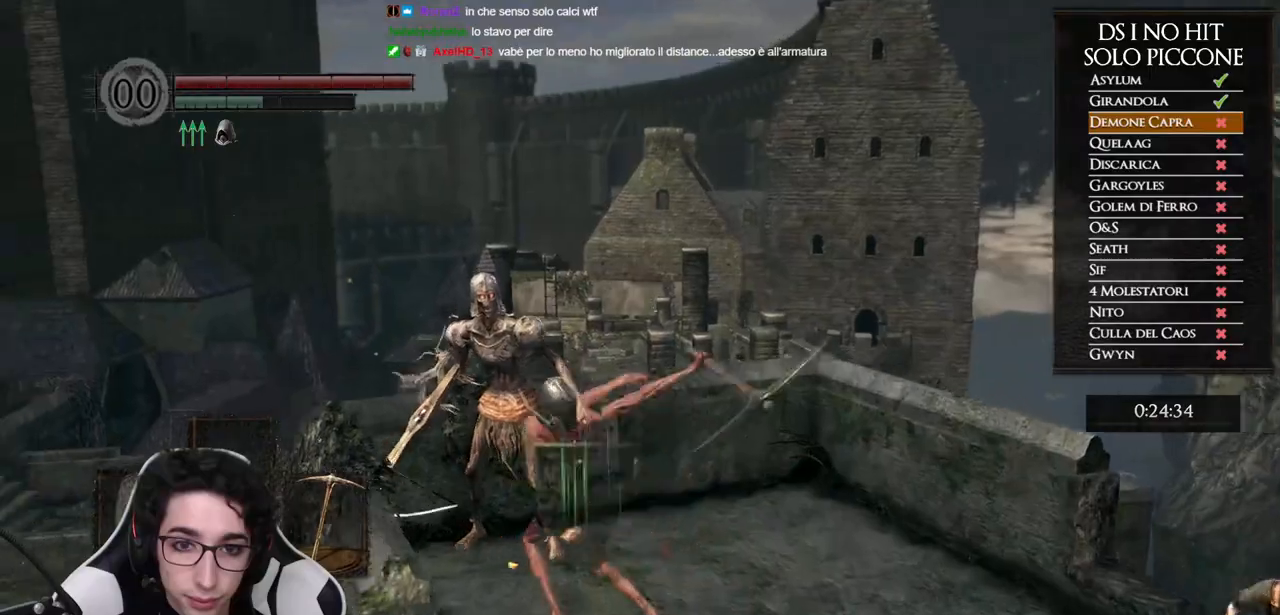
{"buttons": [], "left_stick": "up", "right_stick": "down-right", "events": [[150, "left_stick", "center"], [183, "right_stick", "down-right"], [283, "left_stick", "up"]]}
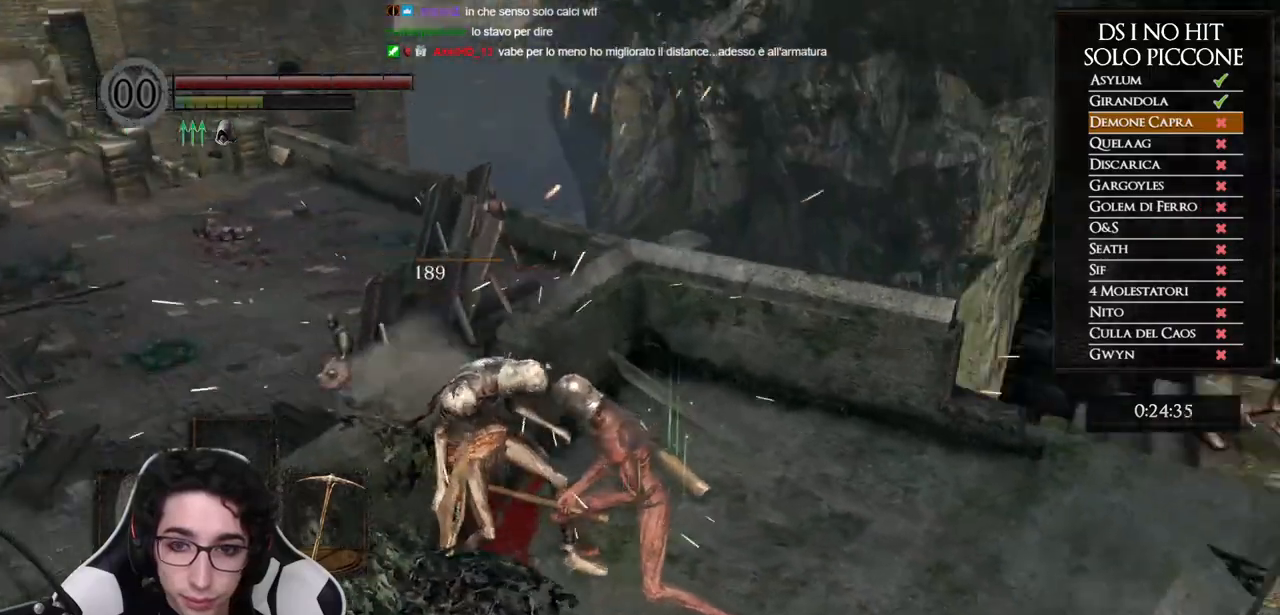
{"buttons": [], "left_stick": "up", "right_stick": "right", "events": [[50, "right_stick", "right"]]}
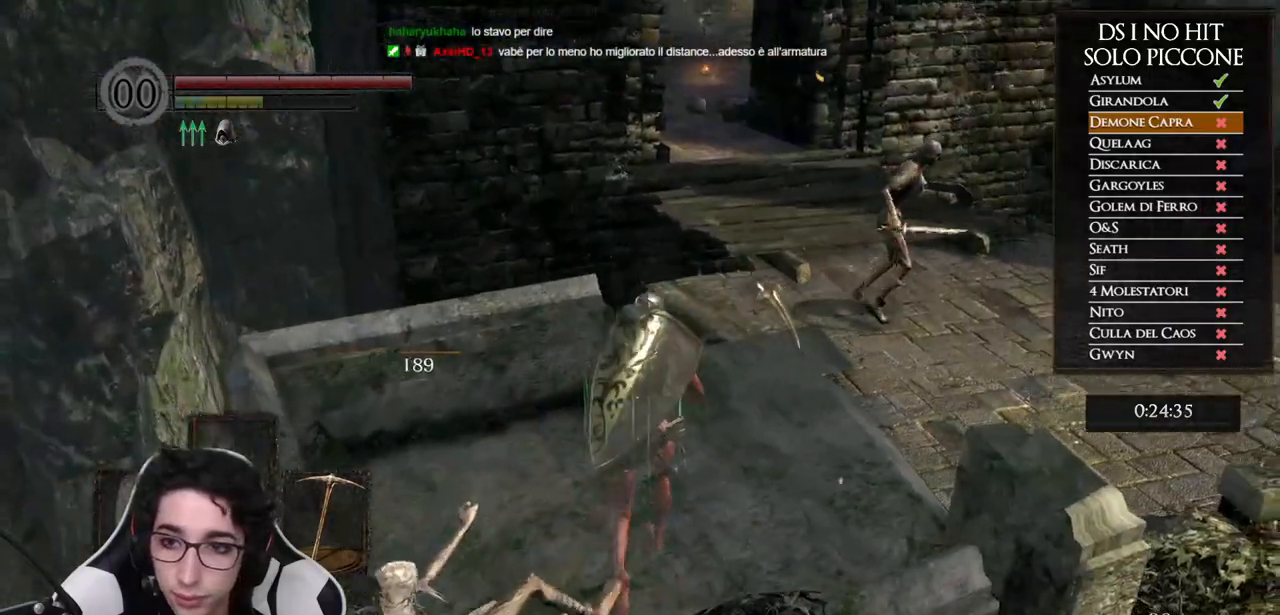
{"buttons": [], "left_stick": "up", "right_stick": "right", "events": []}
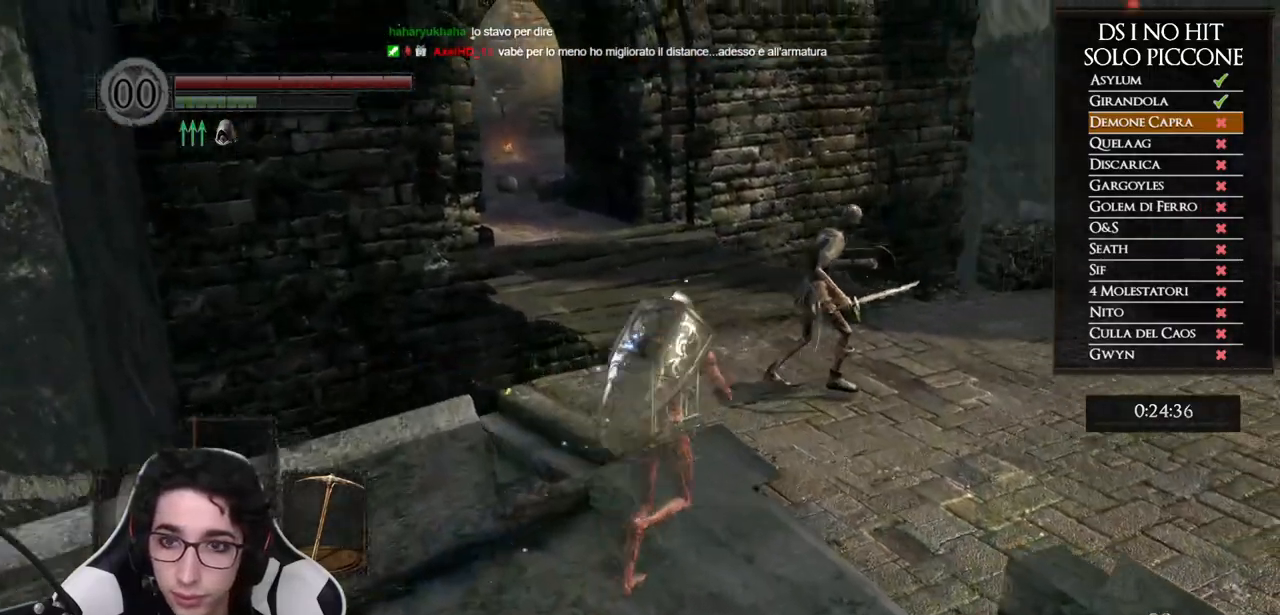
{"buttons": [], "left_stick": "up", "right_stick": "right", "events": [[350, "R1", "down"], [483, "R1", "up"]]}
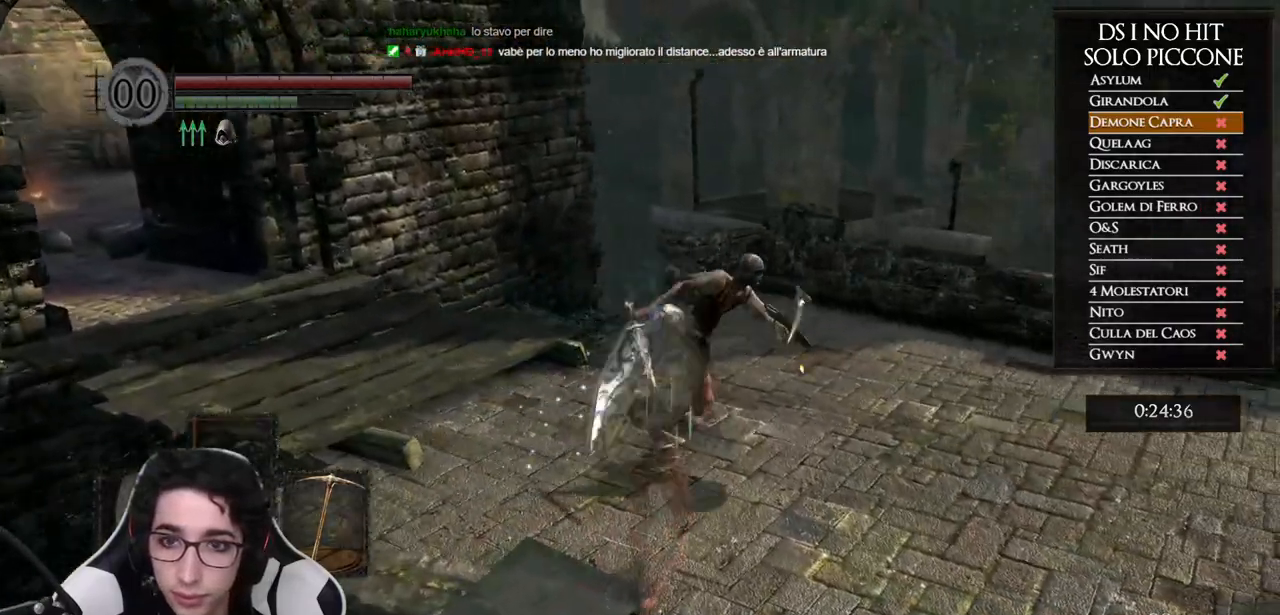
{"buttons": [], "left_stick": "up-right", "right_stick": "down-right", "events": [[167, "right_stick", "down-right"], [317, "left_stick", "up-right"]]}
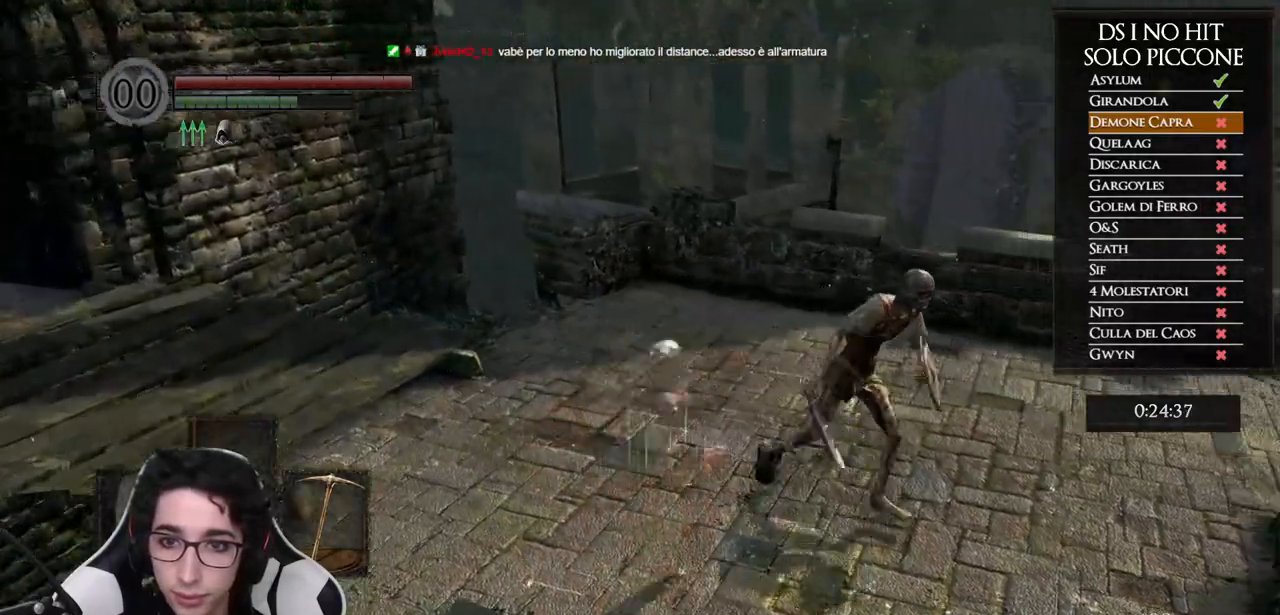
{"buttons": [], "left_stick": "left", "right_stick": "left", "events": [[50, "right_stick", "center"], [350, "left_stick", "center"], [400, "left_stick", "left"], [400, "right_stick", "left"]]}
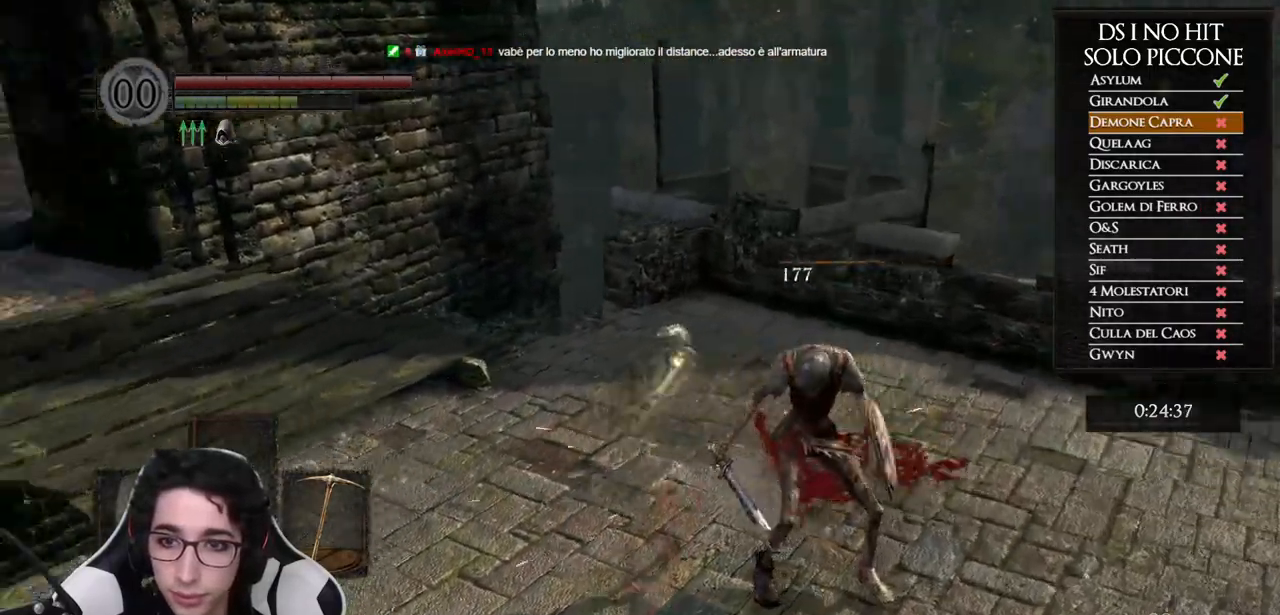
{"buttons": [], "left_stick": "up-left", "right_stick": "down-left", "events": [[400, "left_stick", "up-left"], [483, "right_stick", "down-left"]]}
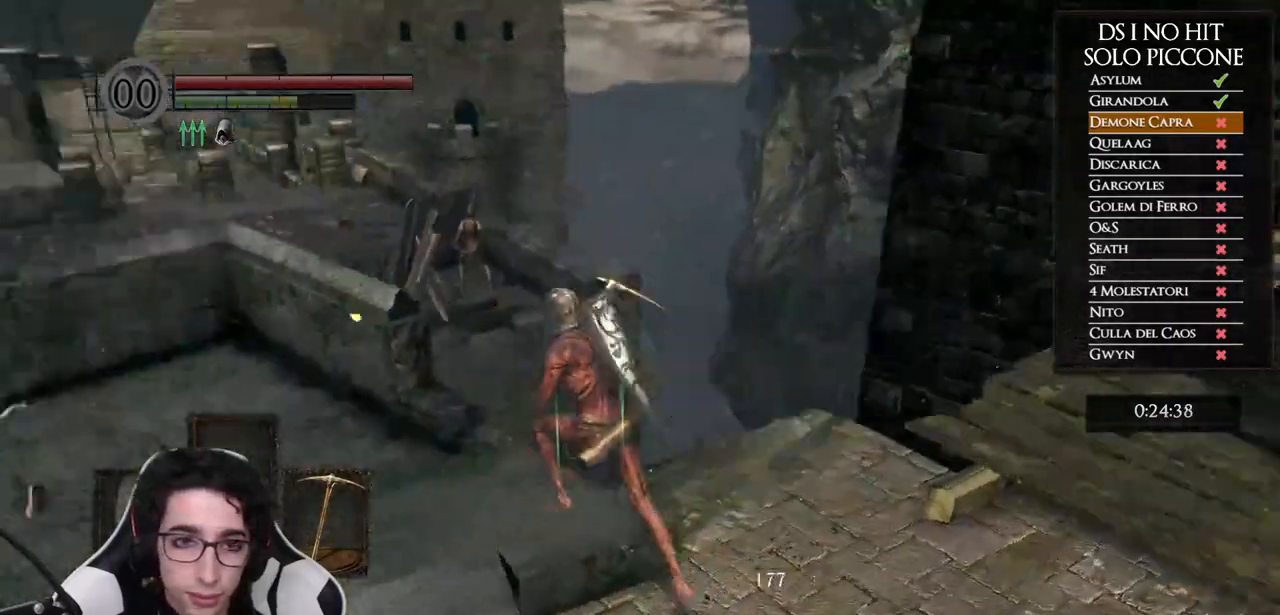
{"buttons": [], "left_stick": "up", "right_stick": "down", "events": [[233, "right_stick", "center"], [383, "left_stick", "up"], [500, "right_stick", "down"]]}
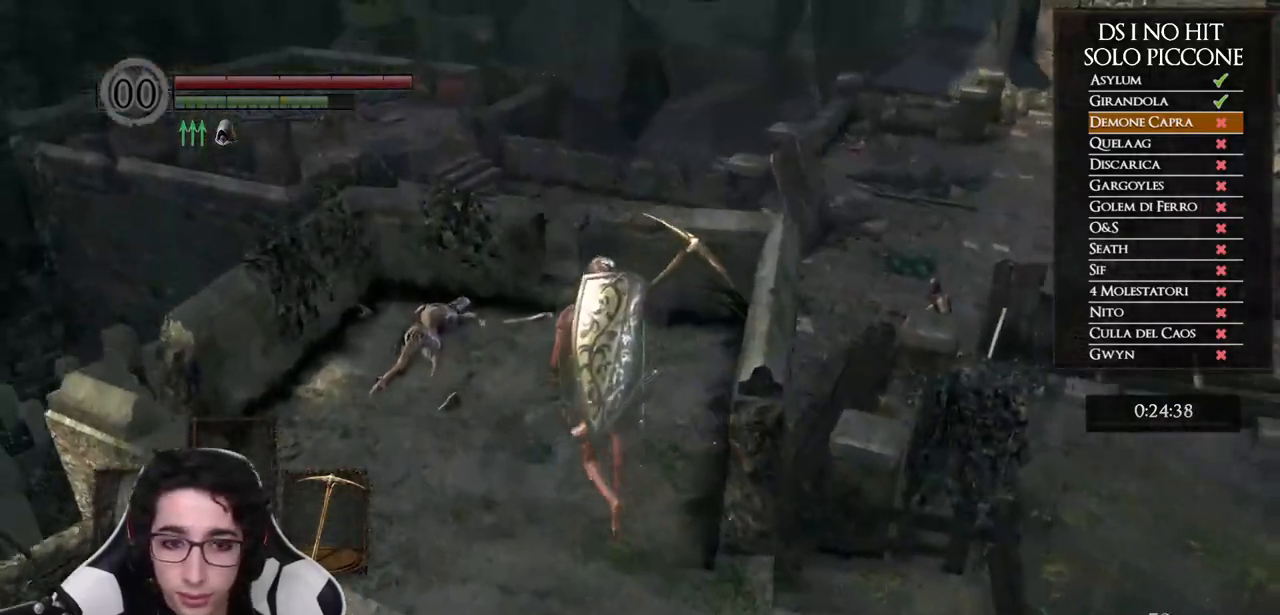
{"buttons": [], "left_stick": "up", "right_stick": "down", "events": [[133, "right_stick", "down-right"], [250, "right_stick", "down"]]}
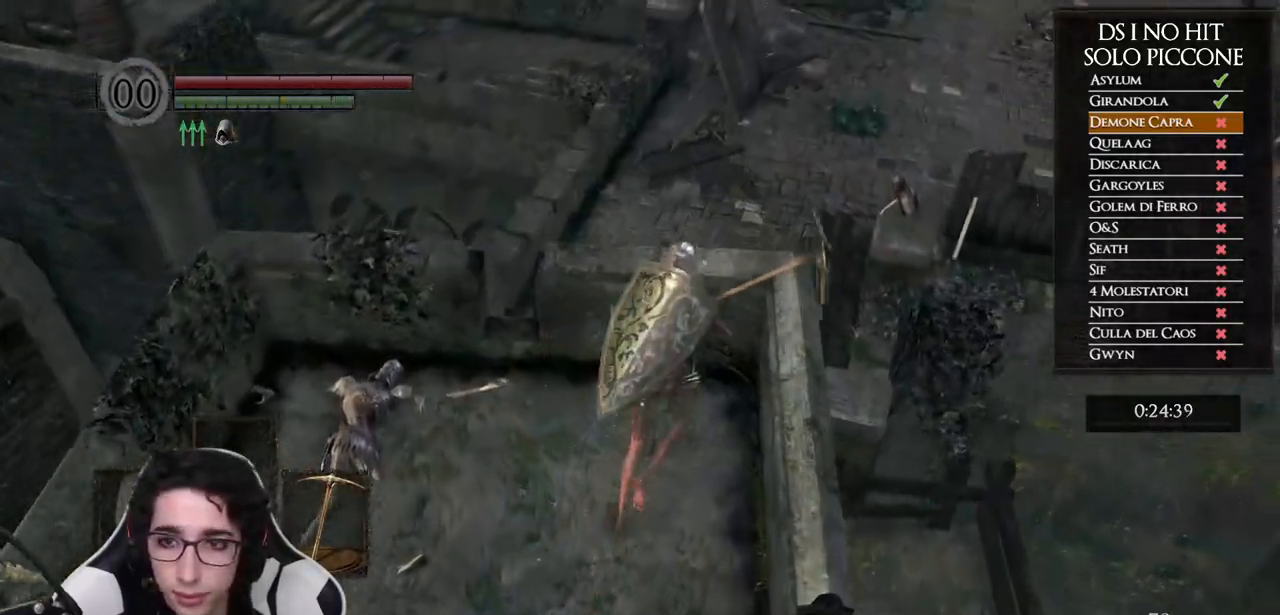
{"buttons": [], "left_stick": "center", "right_stick": "center", "events": [[67, "right_stick", "center"], [83, "left_stick", "center"], [300, "DPAD_DOWN", "down"], [383, "DPAD_DOWN", "up"]]}
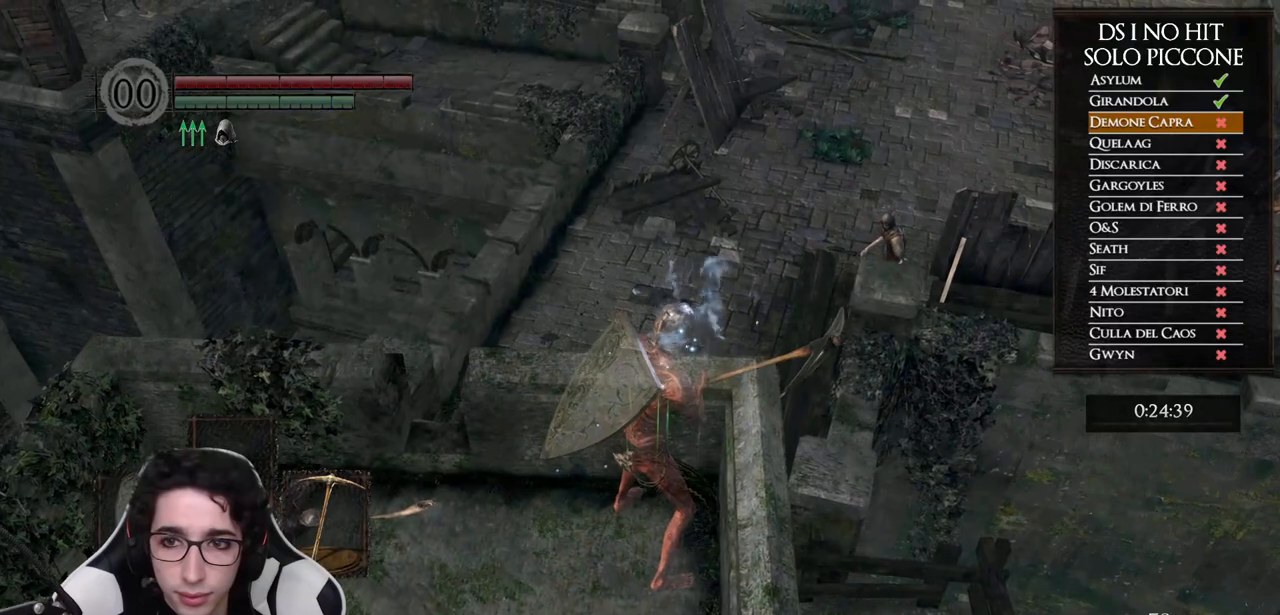
{"buttons": [], "left_stick": "center", "right_stick": "center", "events": []}
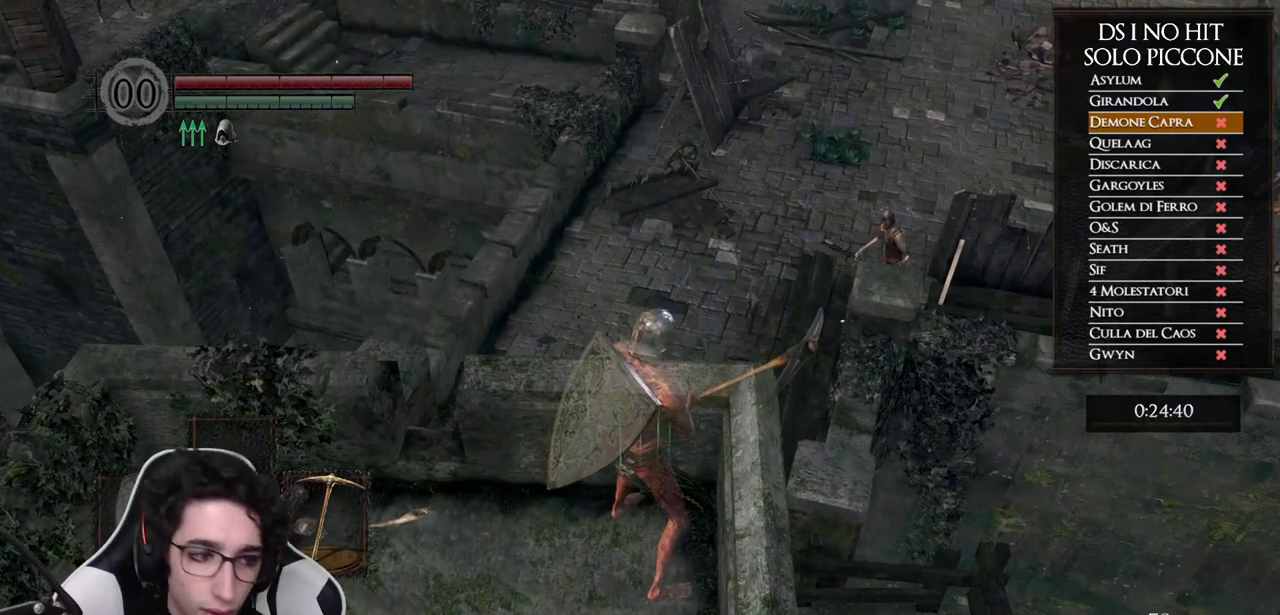
{"buttons": [], "left_stick": "center", "right_stick": "center", "events": []}
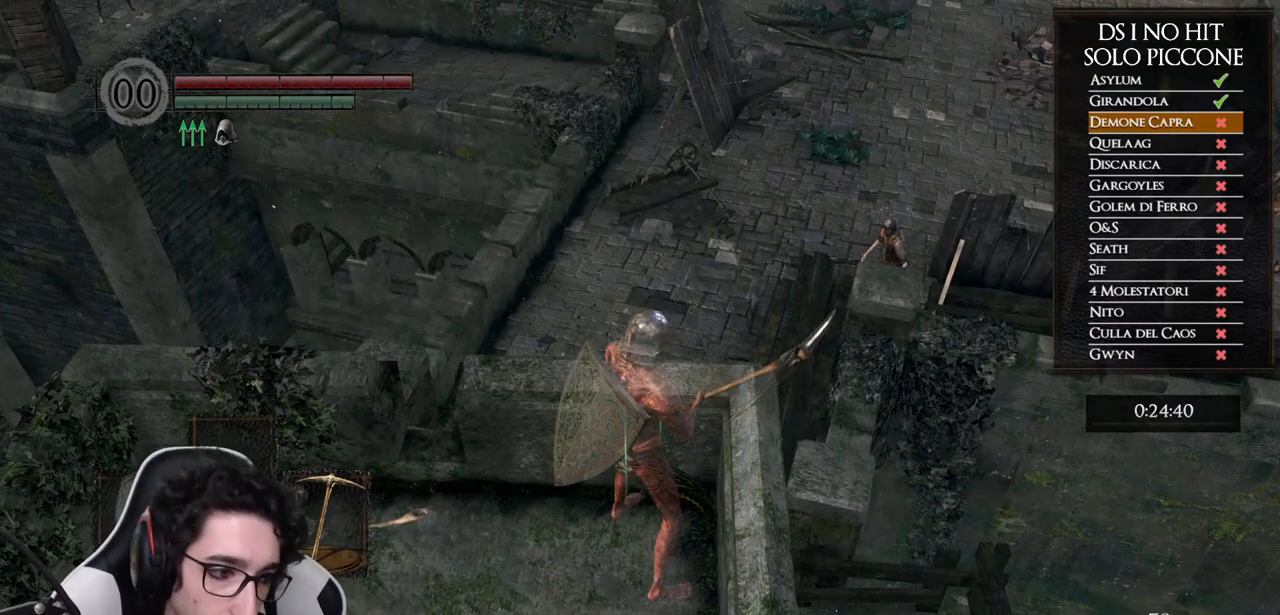
{"buttons": [], "left_stick": "center", "right_stick": "center", "events": []}
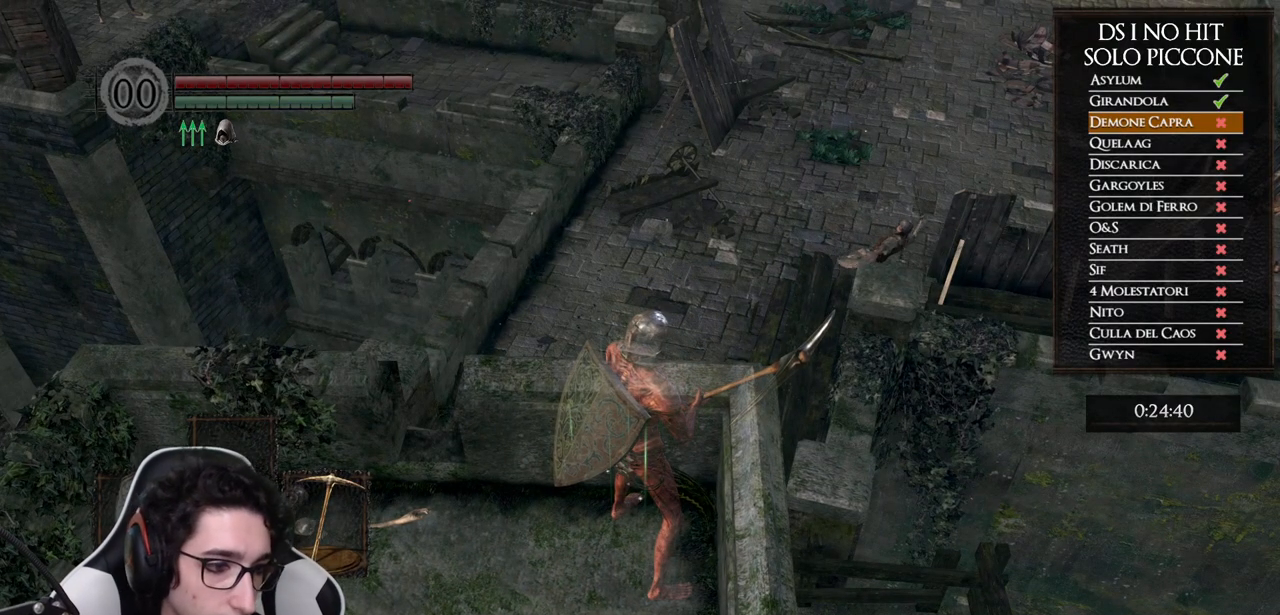
{"buttons": [], "left_stick": "center", "right_stick": "center", "events": []}
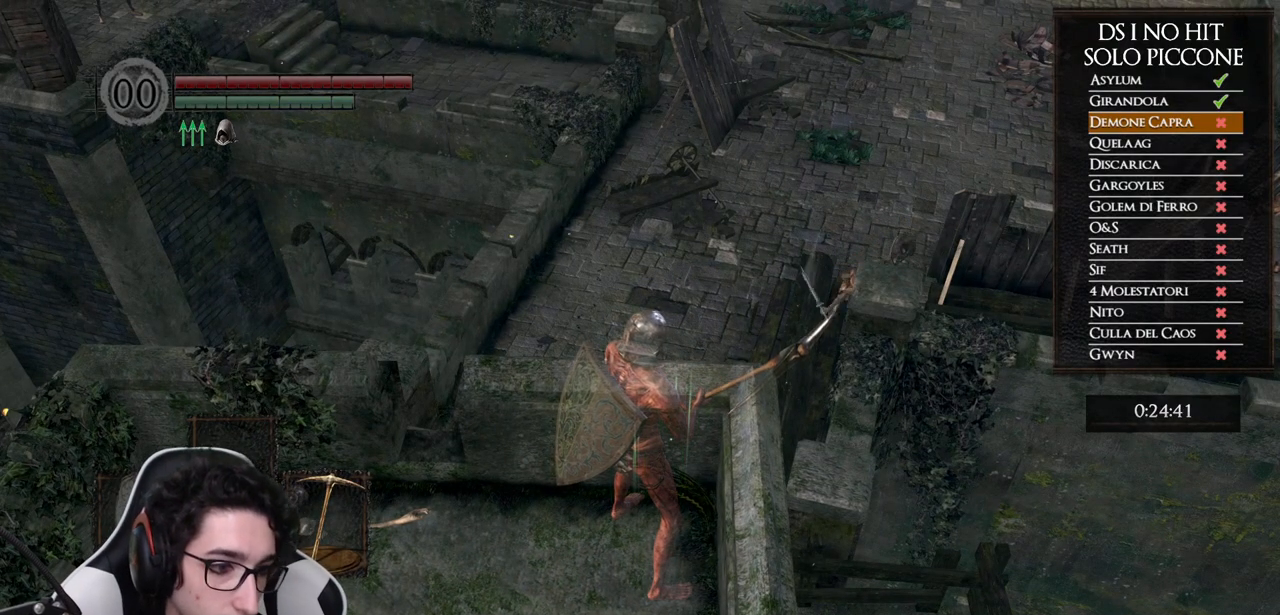
{"buttons": [], "left_stick": "center", "right_stick": "center", "events": []}